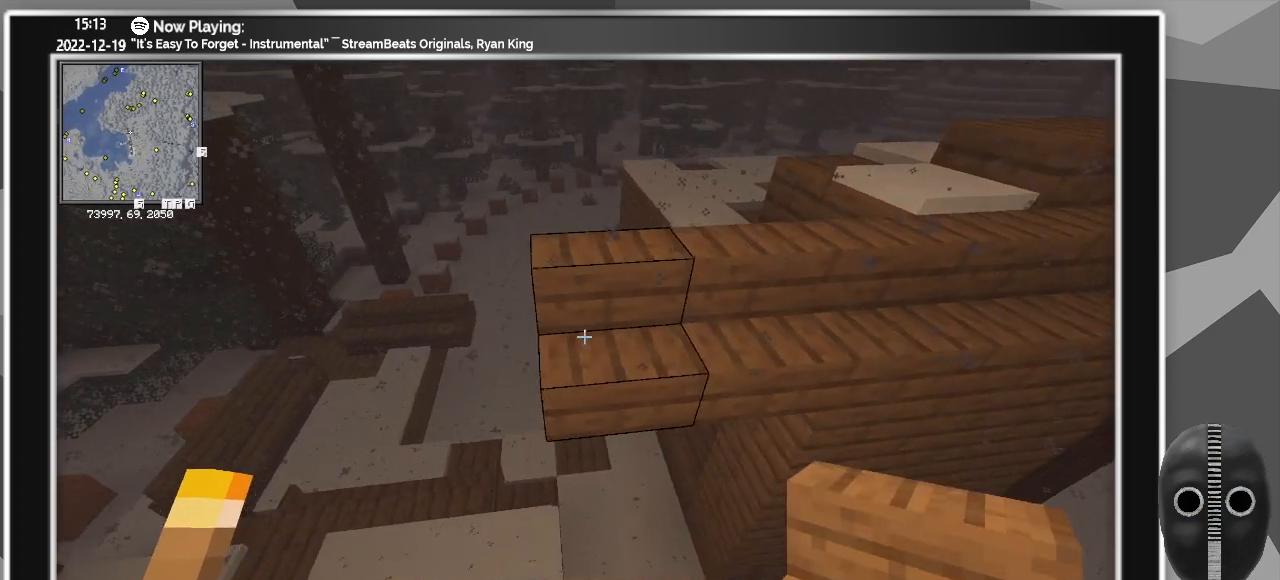
Gameplay with keyboard and mouse; each line is a JSON object with the keys and mouse buttons held at the frame after it. "events" lists presses ("down") and releases ("up") of "a", "ctrl", "d", "escape", "f1", "f10", "f11", "f12", "f2", "f3", "f4", "f5", "f6", "f7", "f8", "f9", "s", "shift", "space", "tab", "w", "mouse_left", "mouse_wheel" and "mouse_right" between this image and that frame as [ms after this image, input, new state], when the widget could be followed in between. "mouse_left", "mouse_wheel", "mouse_right" = the "left", "wheel", "right" buttons of the "mouse" list. No other keys are recorded. Fast repeated clicks can show as one long hold. "wheel" means that the mouse wheel is clicked or scrolled. Mouse movement is not recorded.
{"keys": [], "mouse": ["right"], "events": [[467, "mouse_right", "down"]]}
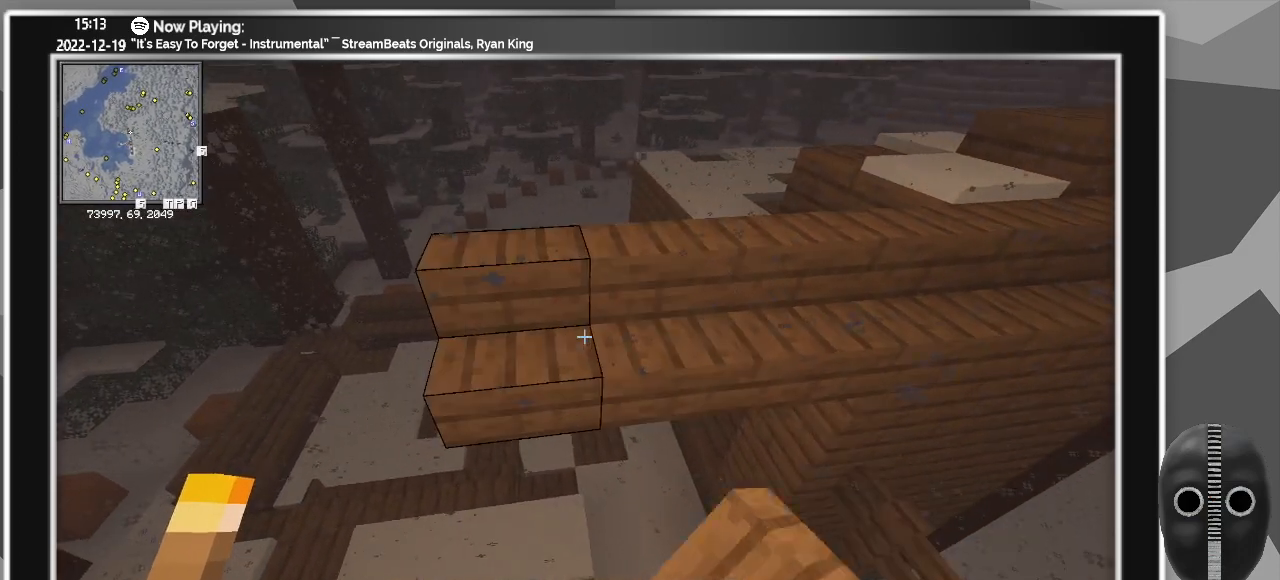
{"keys": [], "mouse": [], "events": [[67, "mouse_right", "up"], [167, "a", "down"], [250, "a", "up"]]}
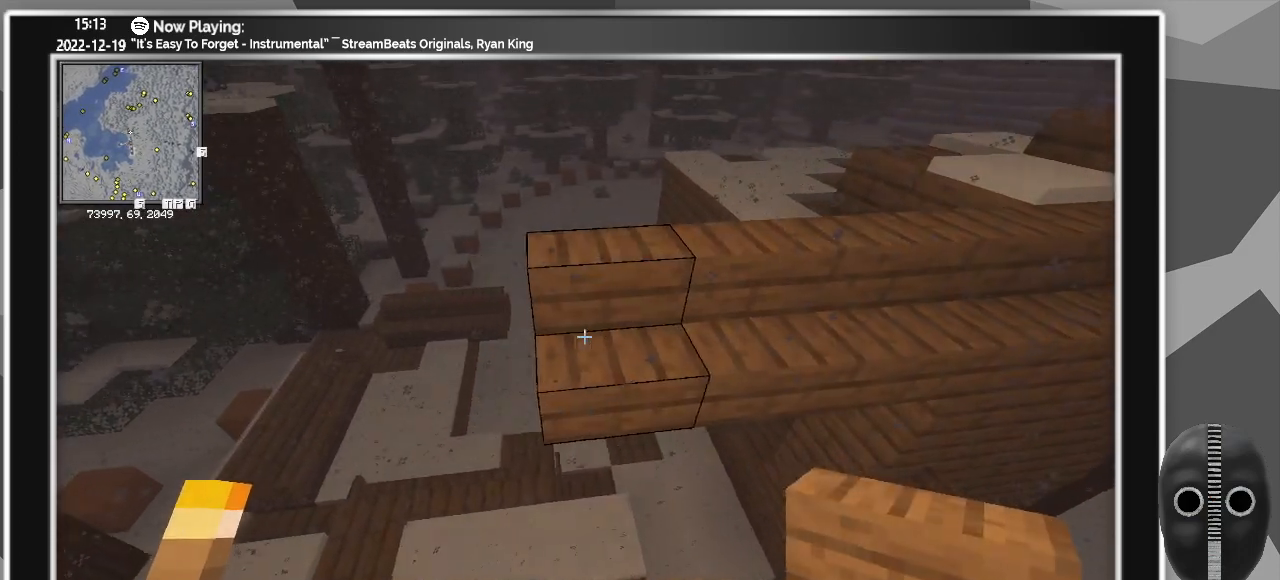
{"keys": [], "mouse": ["right"], "events": [[500, "mouse_right", "down"]]}
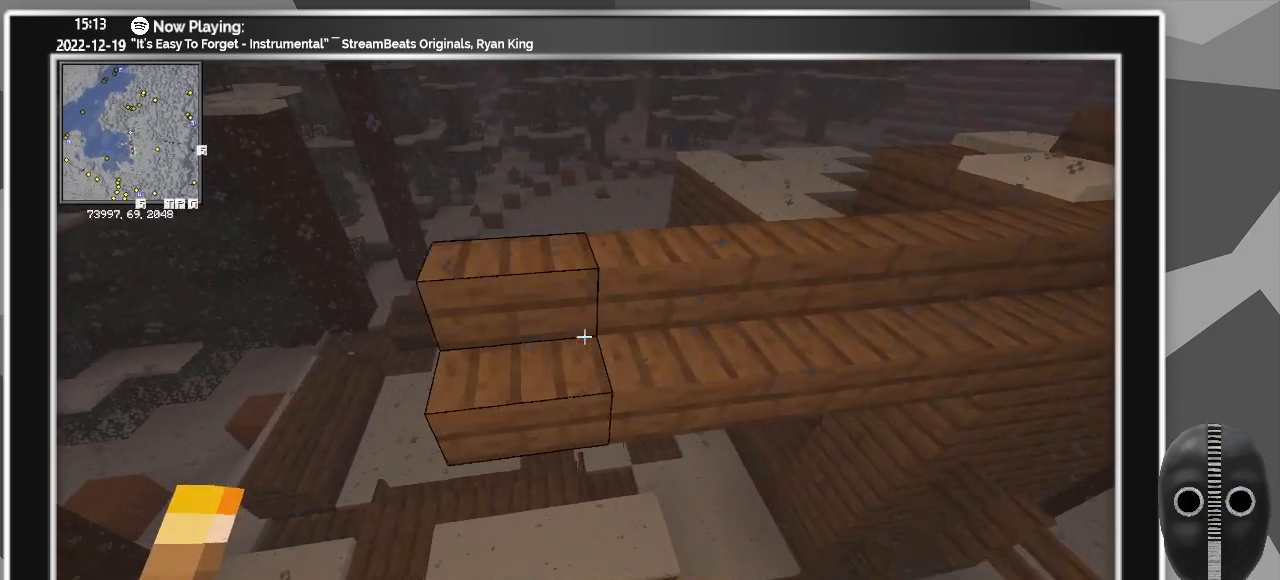
{"keys": [], "mouse": [], "events": [[100, "mouse_right", "up"], [233, "a", "down"], [383, "a", "up"]]}
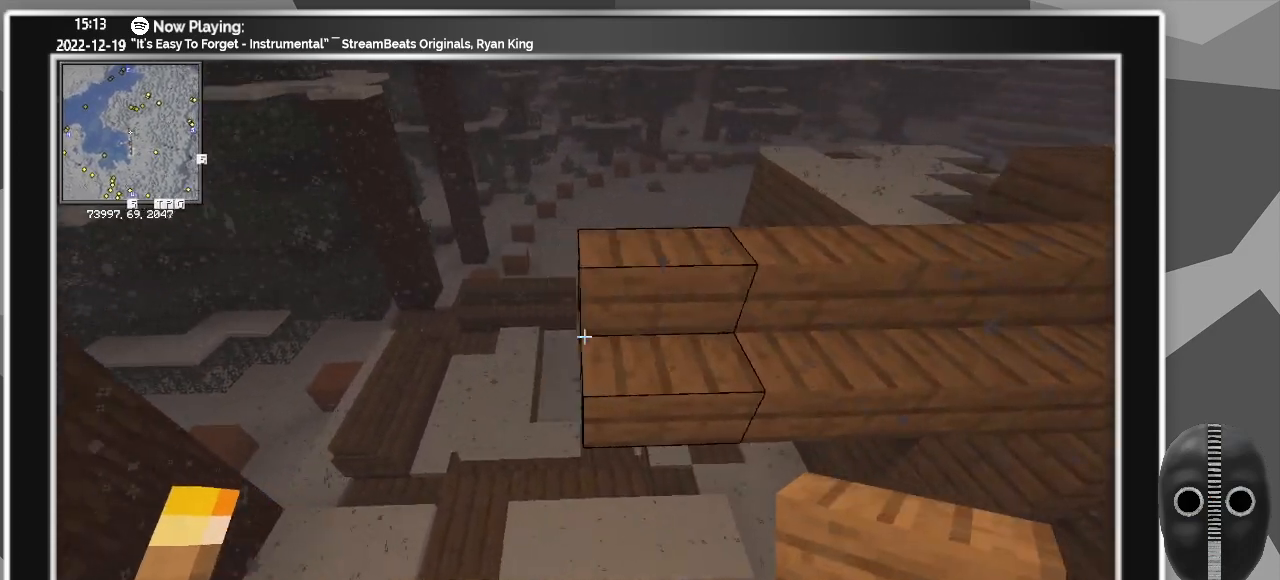
{"keys": [], "mouse": [], "events": []}
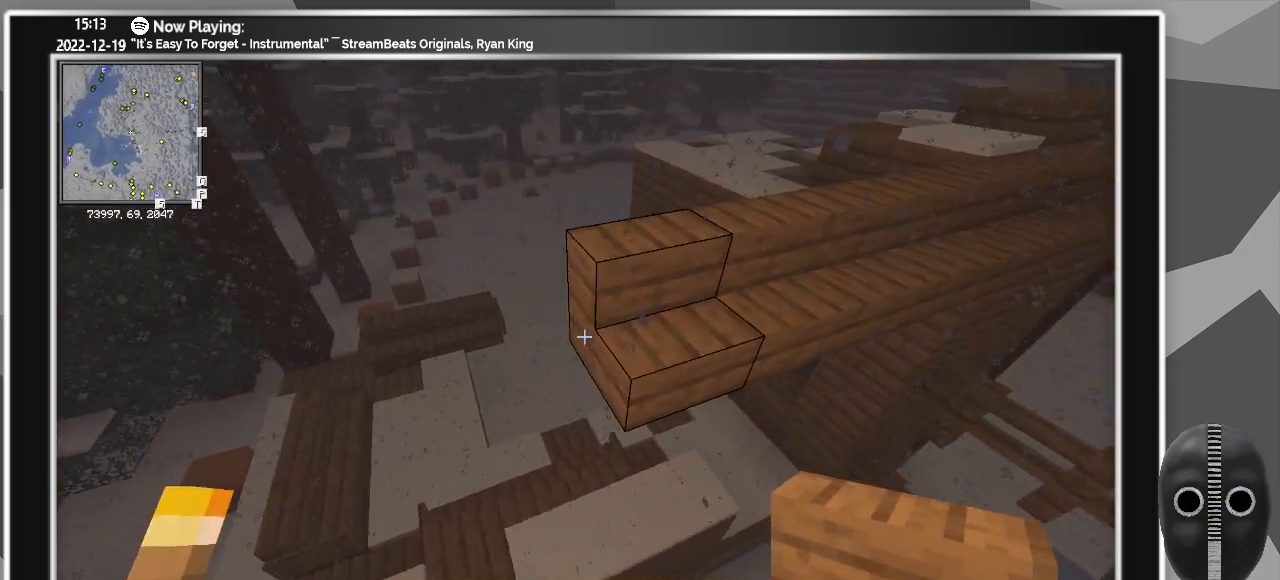
{"keys": [], "mouse": [], "events": [[33, "mouse_right", "down"], [133, "mouse_right", "up"], [417, "a", "down"], [500, "a", "up"]]}
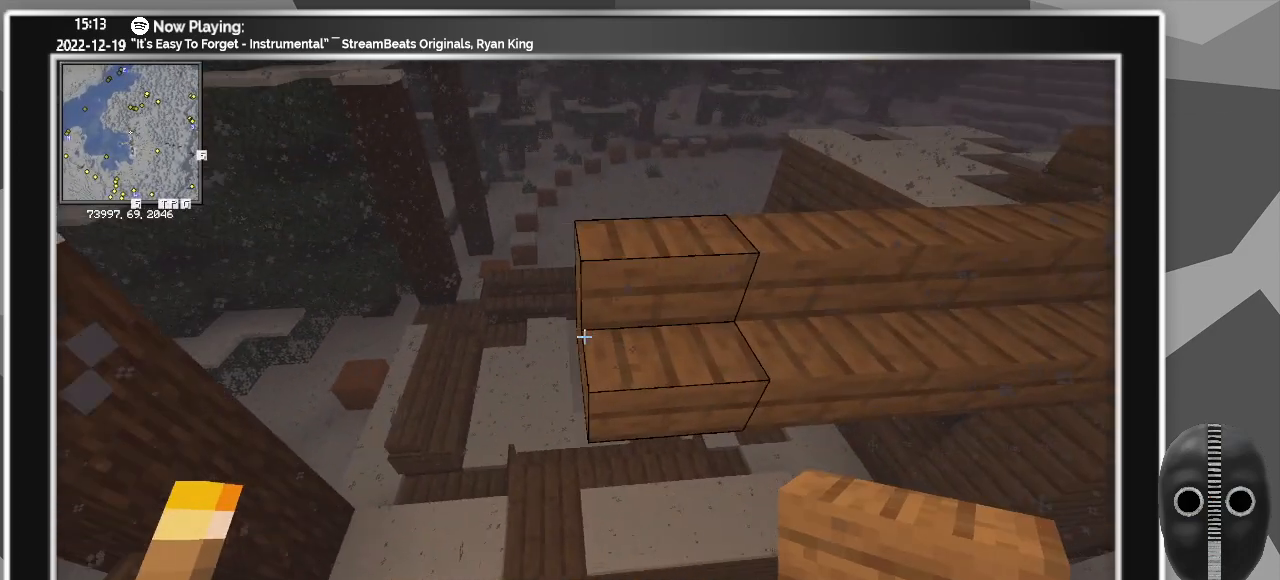
{"keys": [], "mouse": ["right"], "events": [[467, "mouse_right", "down"]]}
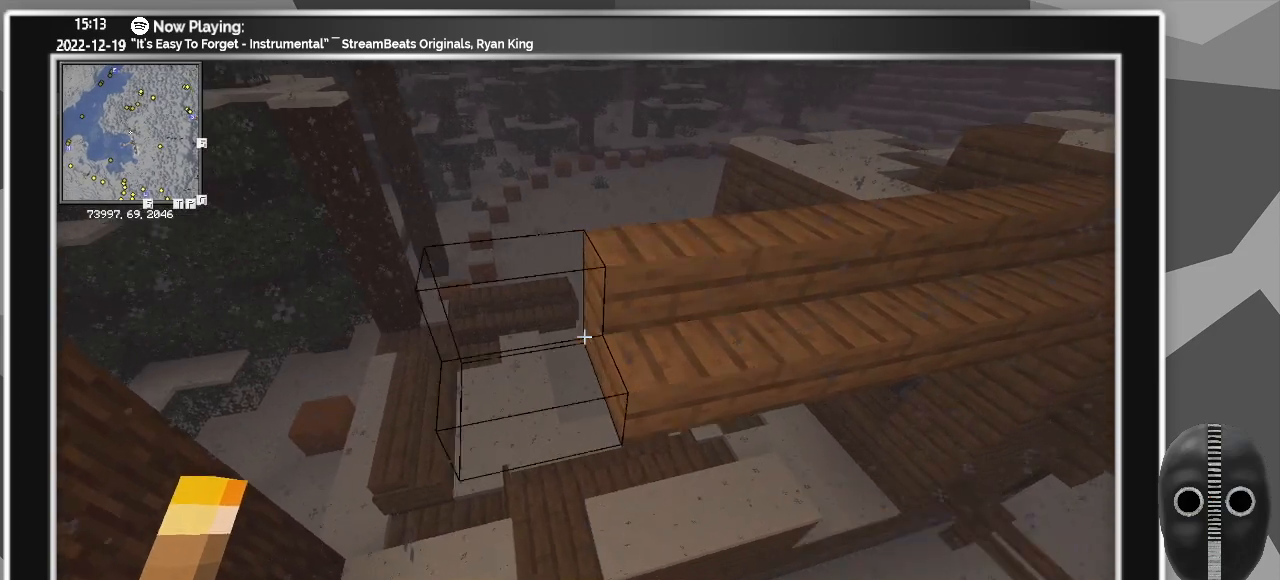
{"keys": [], "mouse": [], "events": [[67, "mouse_right", "up"], [150, "a", "down"], [300, "a", "up"]]}
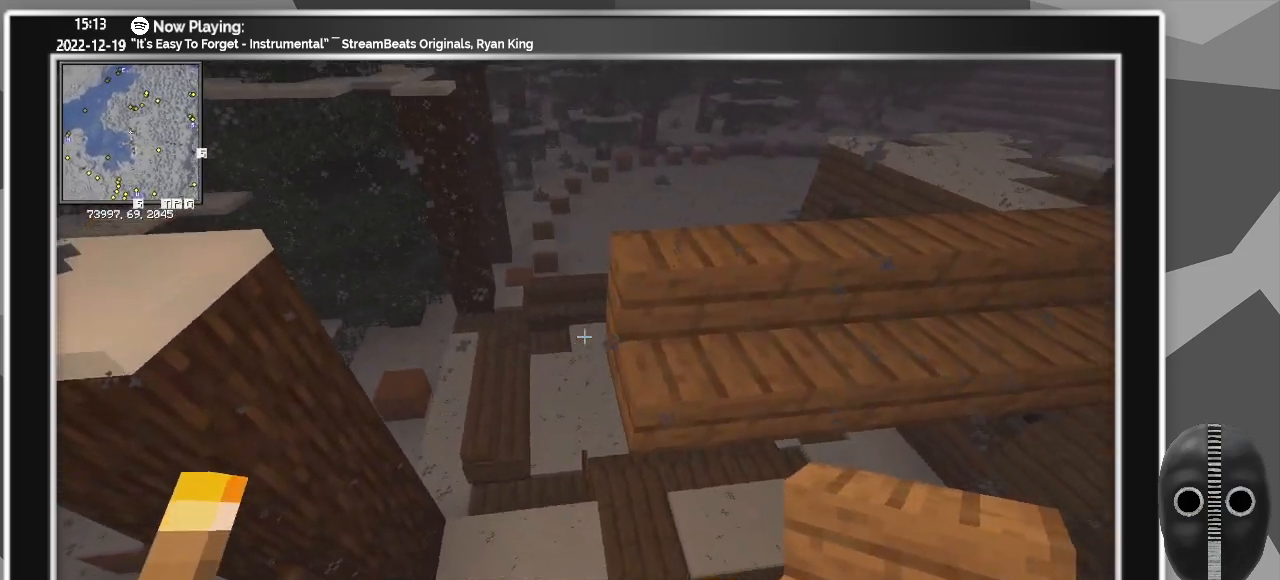
{"keys": [], "mouse": ["right"], "events": [[400, "mouse_right", "down"]]}
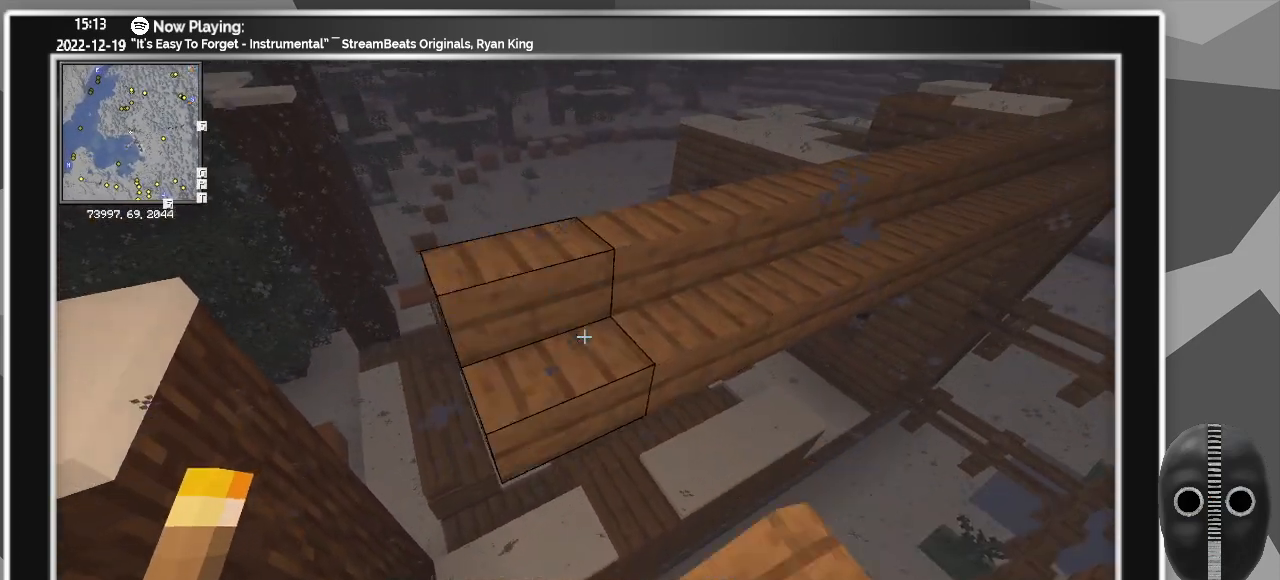
{"keys": [], "mouse": [], "events": [[50, "mouse_right", "up"]]}
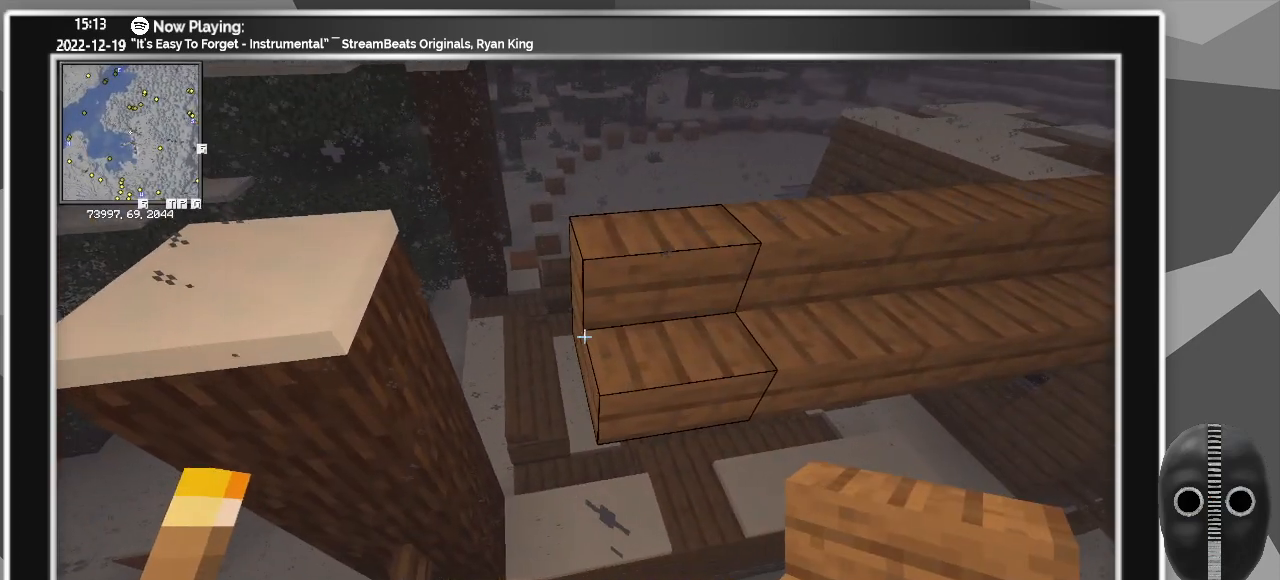
{"keys": [], "mouse": [], "events": [[167, "mouse_right", "down"], [300, "mouse_right", "up"], [350, "a", "down"], [500, "a", "up"]]}
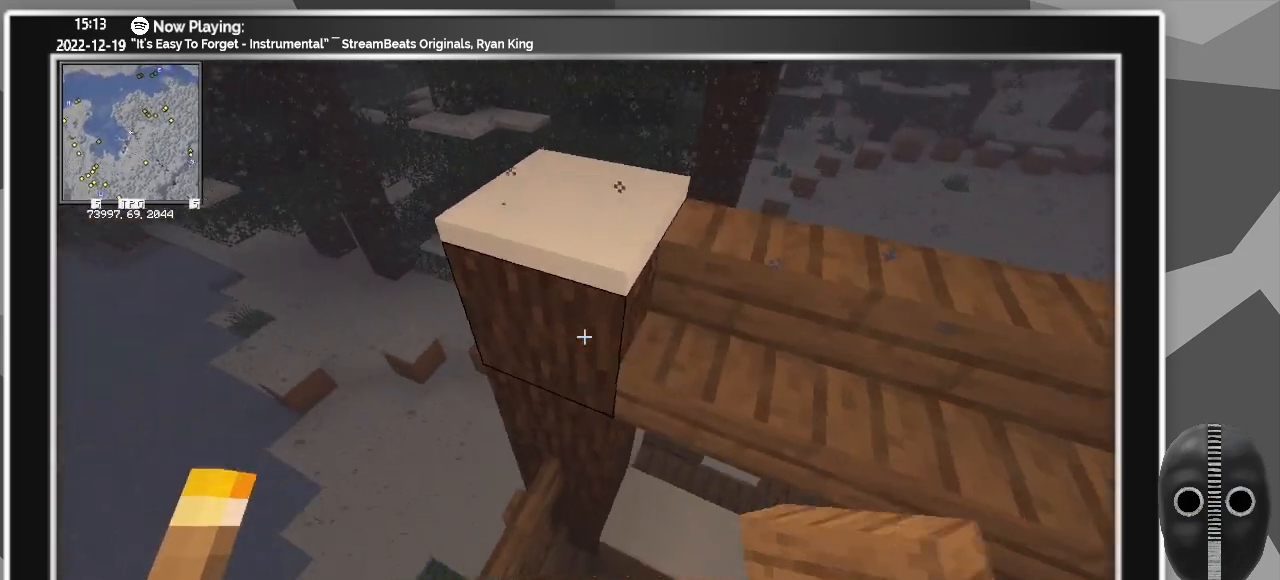
{"keys": [], "mouse": [], "events": [[117, "mouse_left", "down"], [217, "mouse_left", "up"]]}
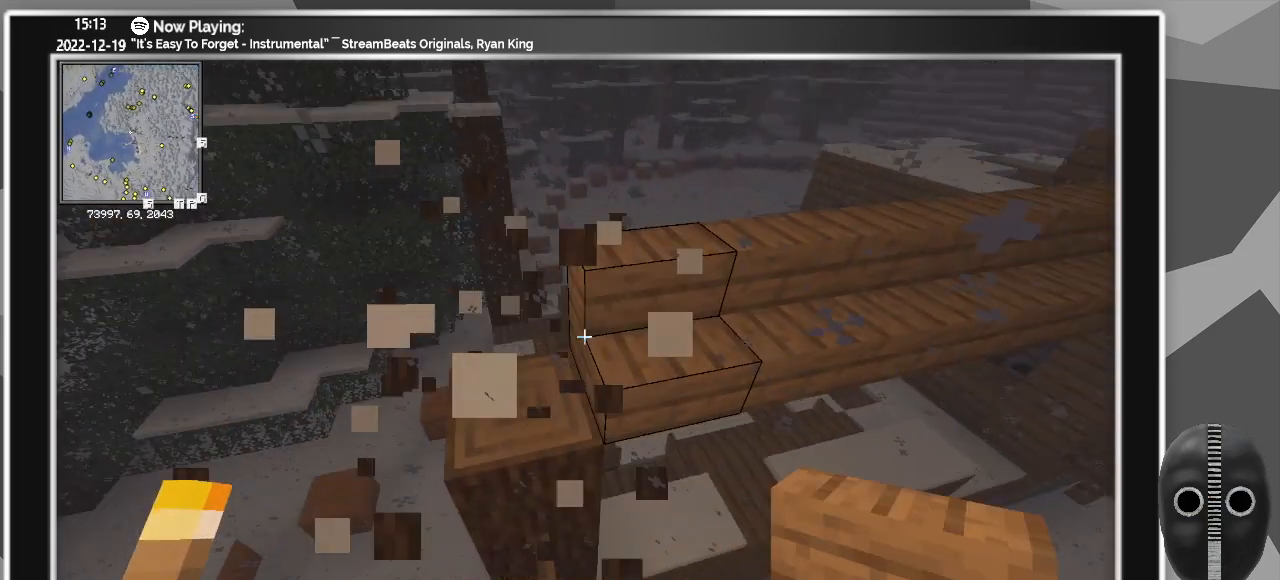
{"keys": ["a"], "mouse": [], "events": [[283, "mouse_right", "down"], [383, "mouse_right", "up"], [467, "a", "down"]]}
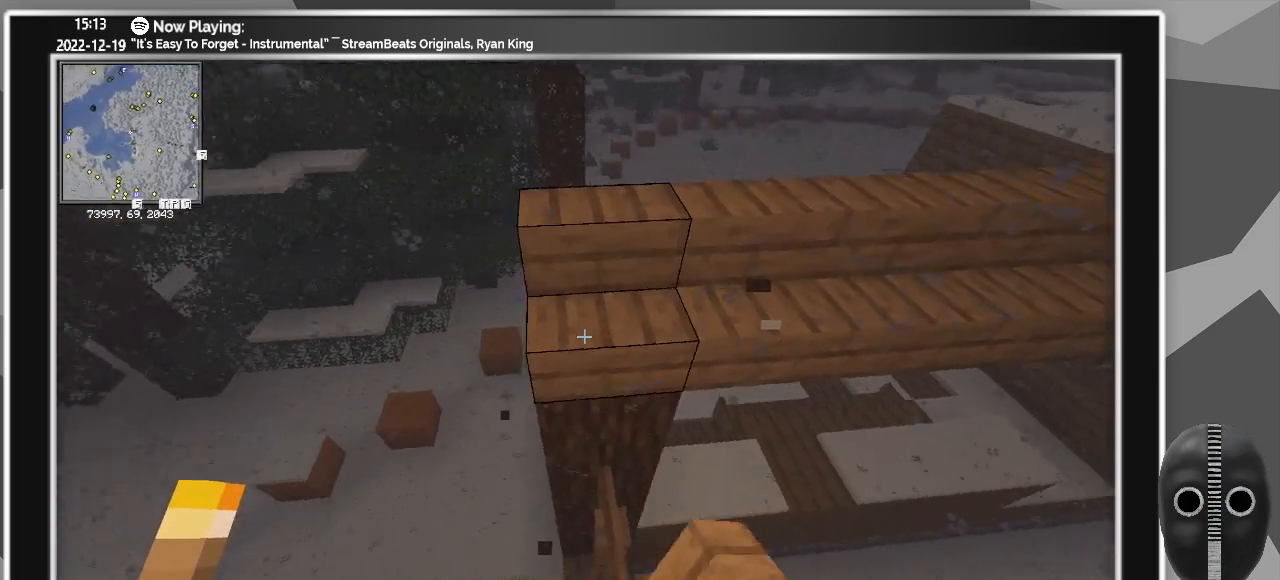
{"keys": [], "mouse": [], "events": [[117, "a", "up"]]}
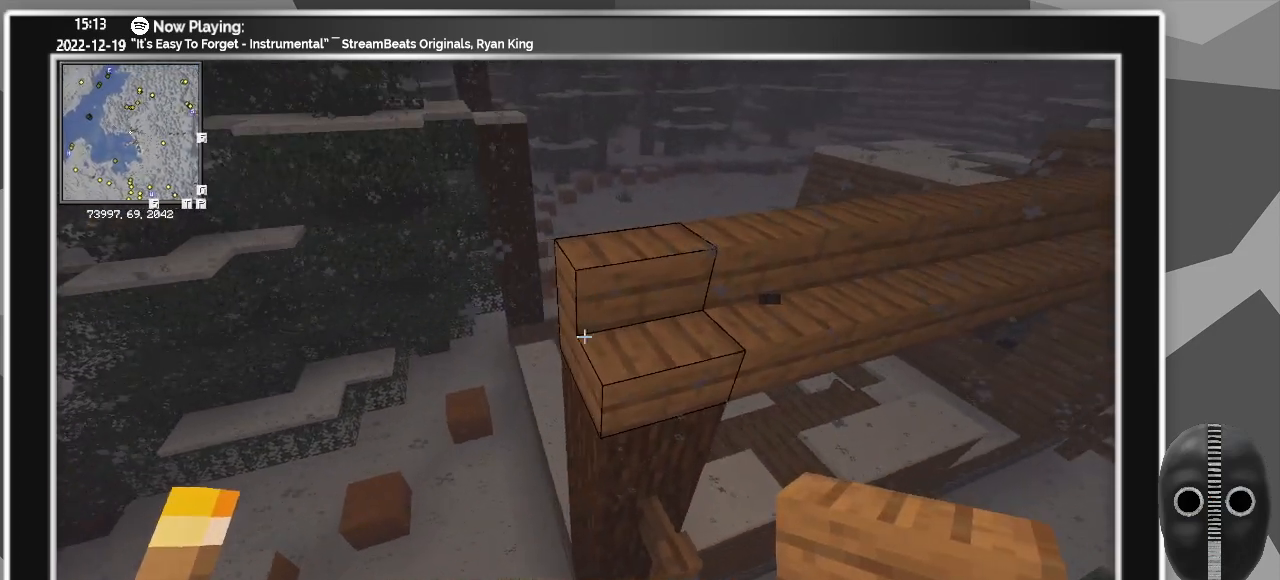
{"keys": ["a"], "mouse": [], "events": [[183, "mouse_right", "down"], [267, "mouse_right", "up"], [467, "a", "down"]]}
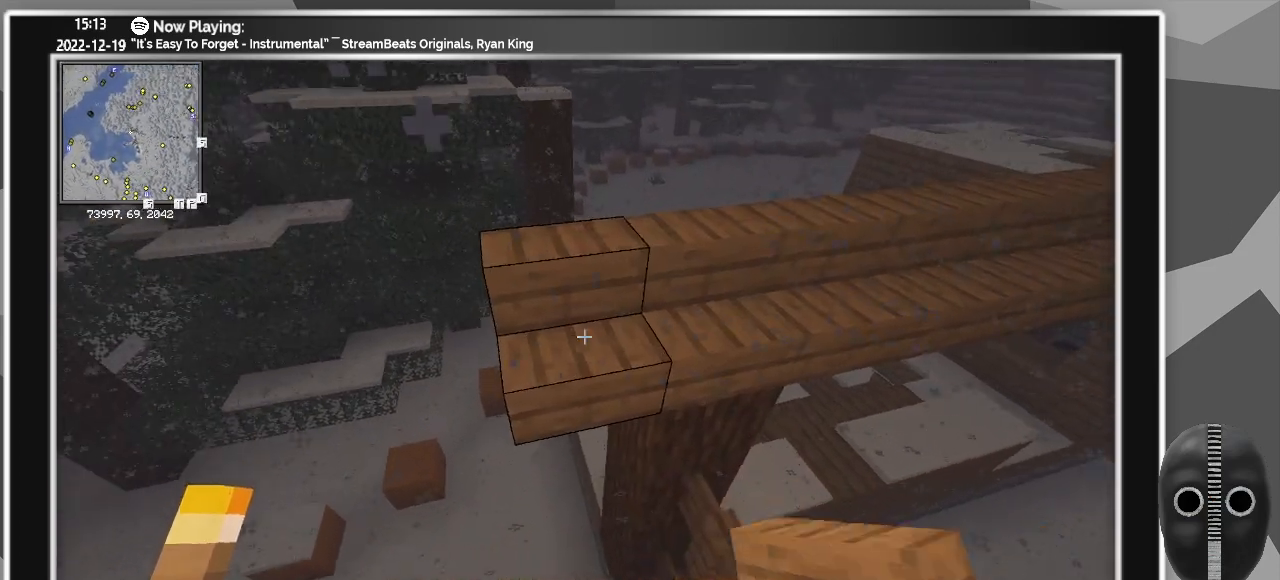
{"keys": ["a", "w"], "mouse": [], "events": [[50, "w", "down"]]}
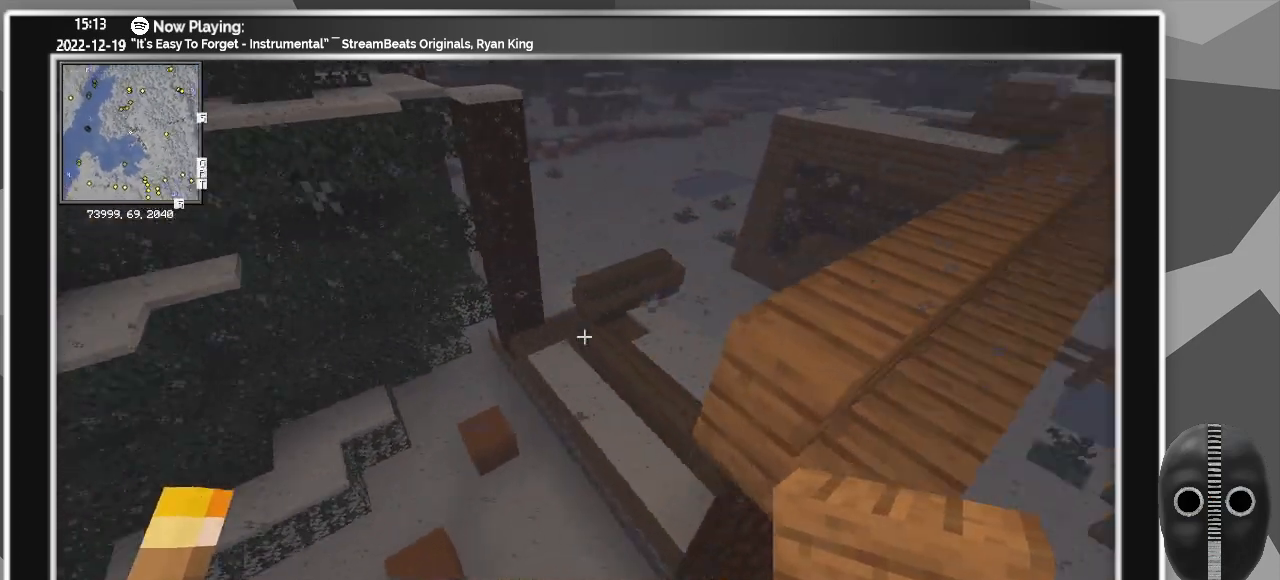
{"keys": ["w"], "mouse": [], "events": [[483, "a", "up"]]}
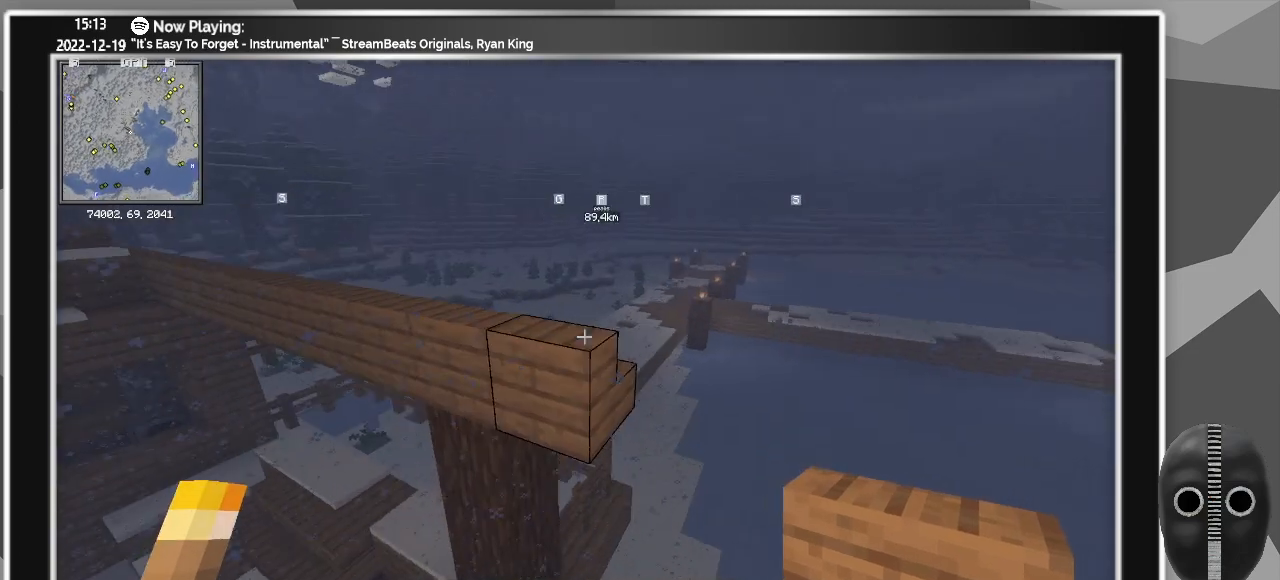
{"keys": ["a"], "mouse": [], "events": [[133, "w", "up"], [267, "mouse_right", "down"], [367, "a", "down"], [400, "mouse_right", "up"]]}
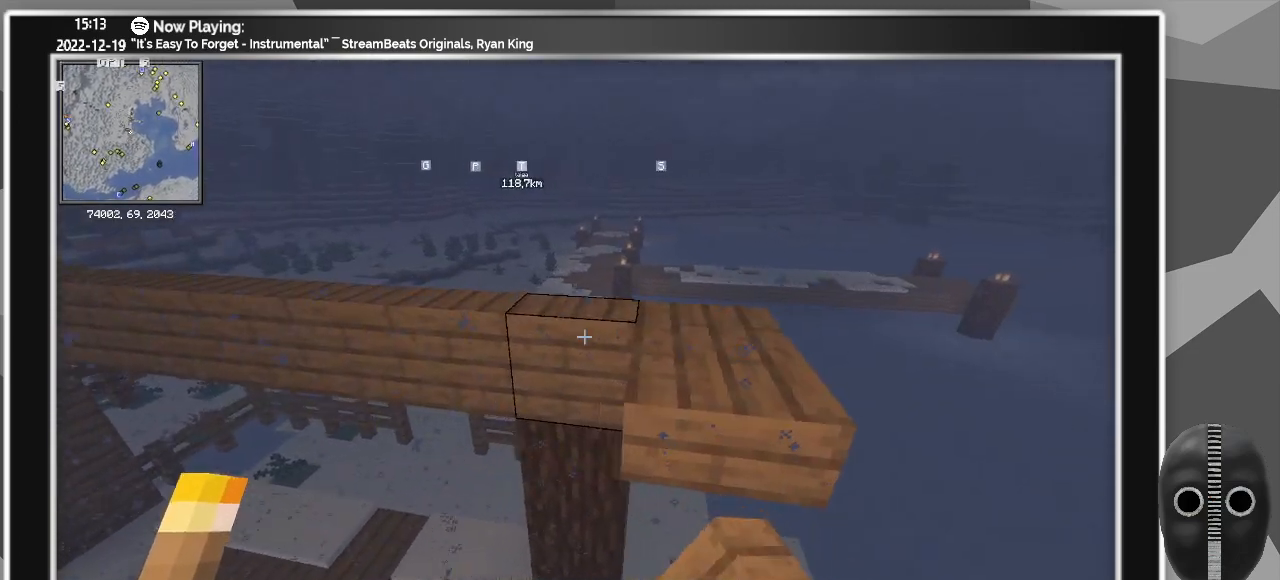
{"keys": [], "mouse": ["right"], "events": [[50, "a", "up"], [100, "mouse_right", "down"], [183, "mouse_right", "up"], [333, "a", "down"], [383, "mouse_right", "down"], [417, "a", "up"]]}
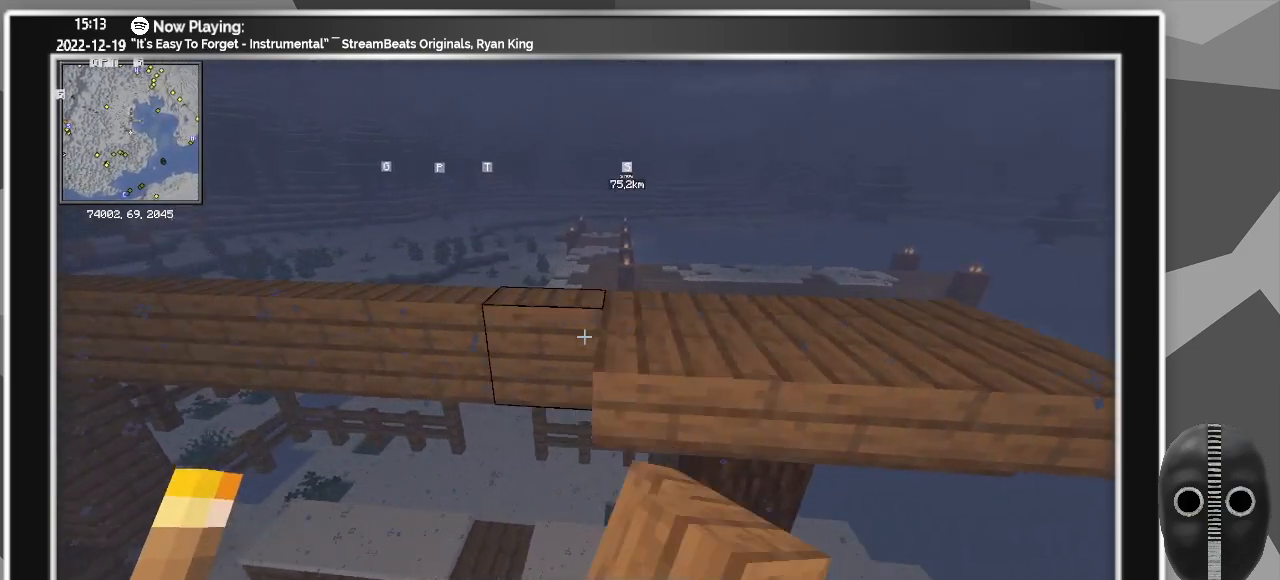
{"keys": ["d"], "mouse": [], "events": [[33, "mouse_right", "up"], [200, "mouse_right", "down"], [300, "mouse_right", "up"], [350, "d", "down"]]}
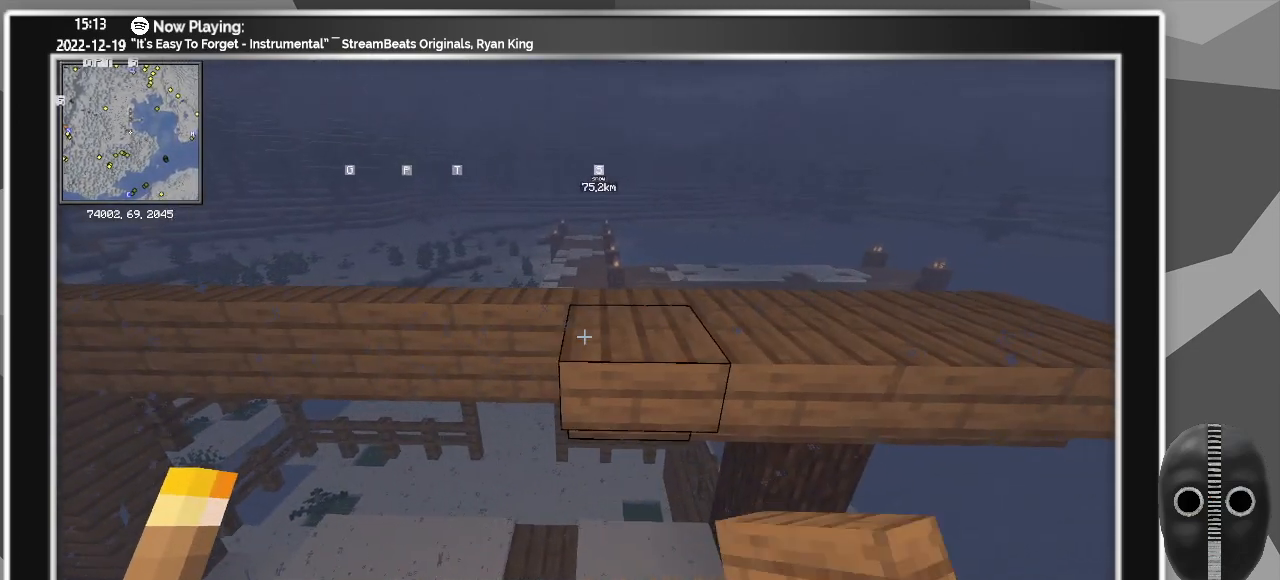
{"keys": [], "mouse": ["left"], "events": [[83, "mouse_left", "down"], [233, "mouse_left", "up"], [317, "mouse_left", "down"], [367, "d", "up"], [400, "mouse_left", "up"], [500, "mouse_left", "down"]]}
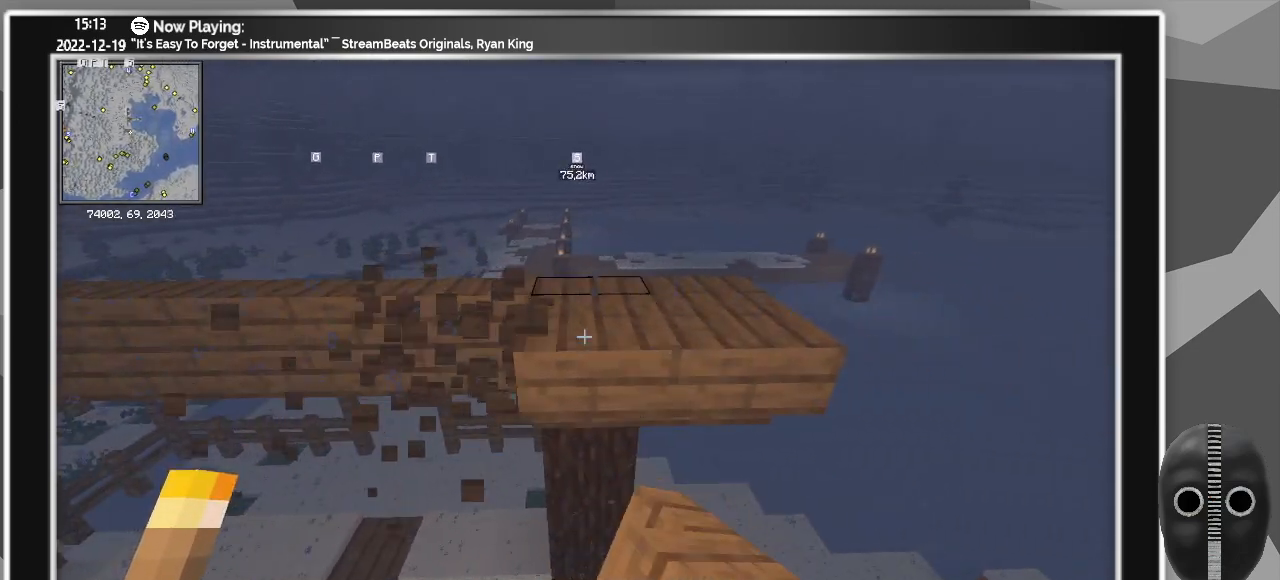
{"keys": [], "mouse": [], "events": [[100, "mouse_left", "up"], [133, "a", "down"], [333, "a", "up"]]}
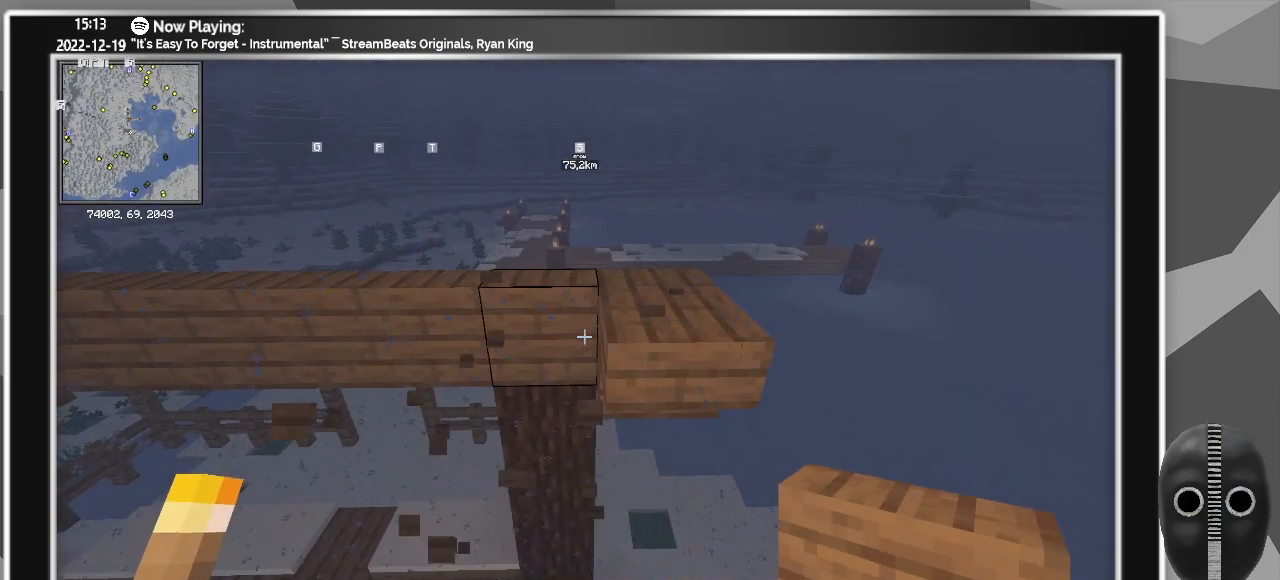
{"keys": [], "mouse": [], "events": [[250, "d", "down"], [433, "d", "up"]]}
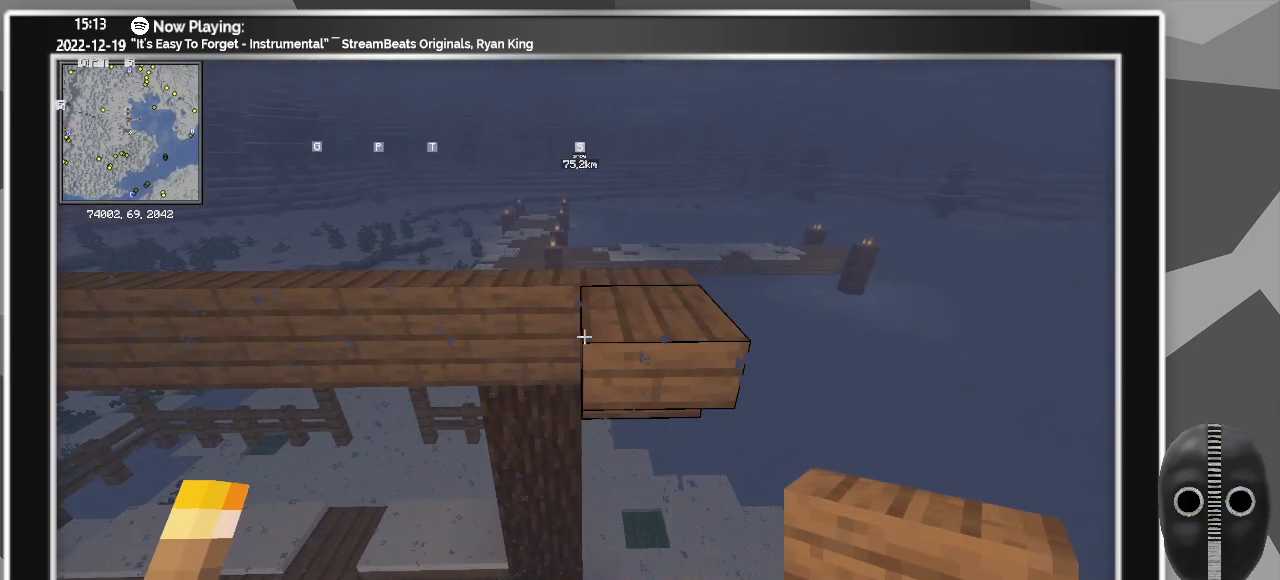
{"keys": [], "mouse": [], "events": []}
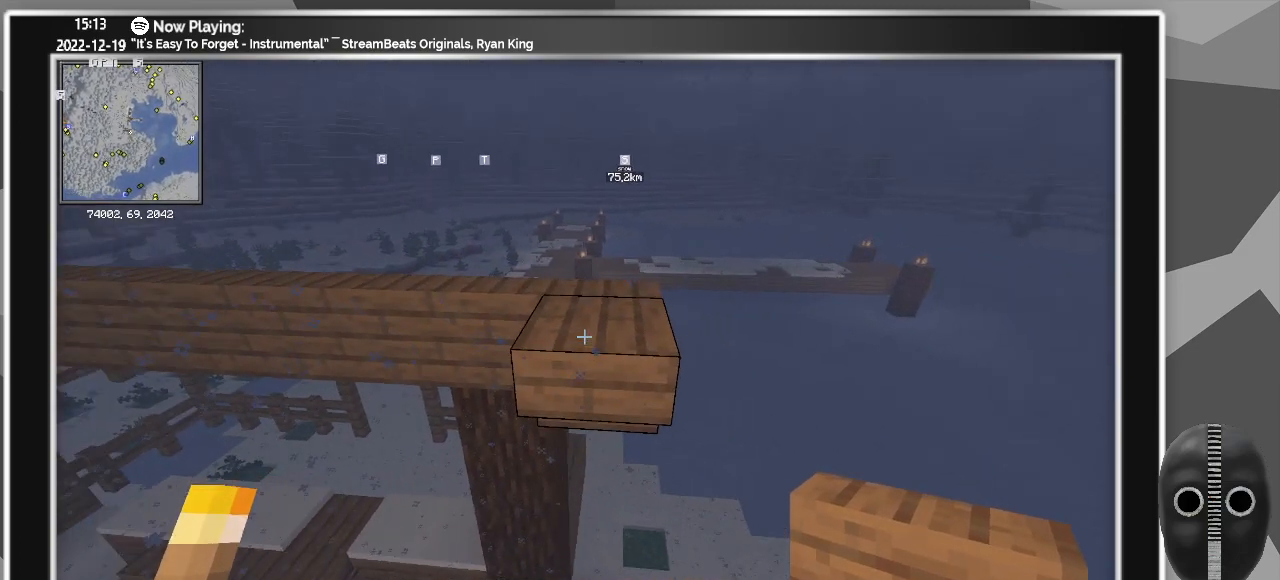
{"keys": ["d", "w"], "mouse": [], "events": [[283, "d", "down"], [333, "w", "down"]]}
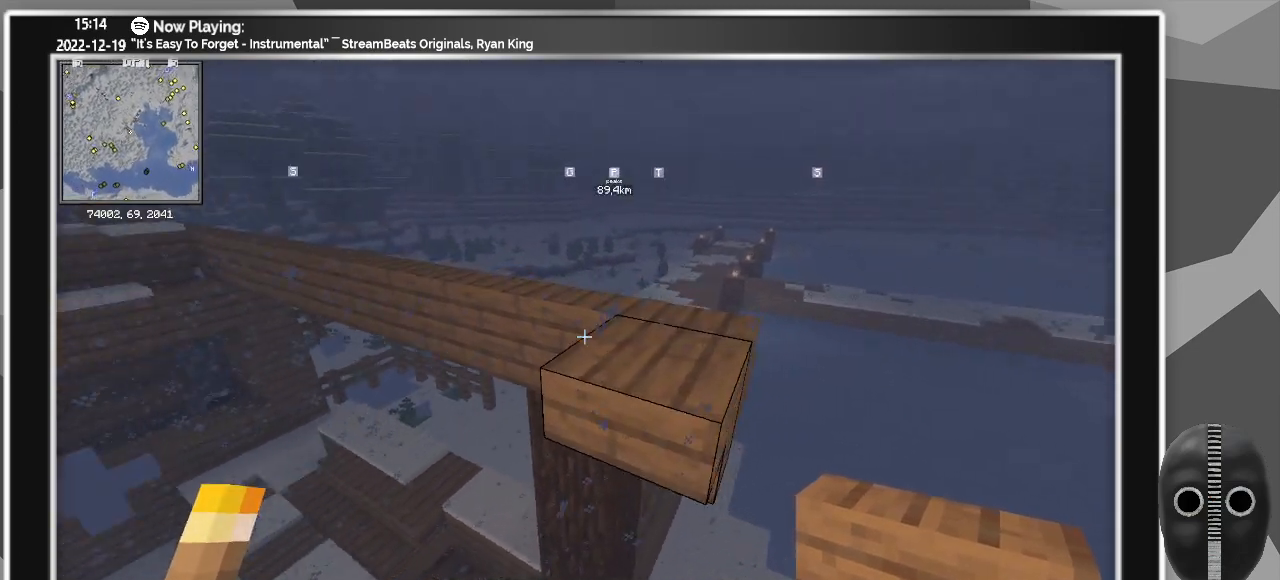
{"keys": ["d"], "mouse": [], "events": [[67, "w", "up"]]}
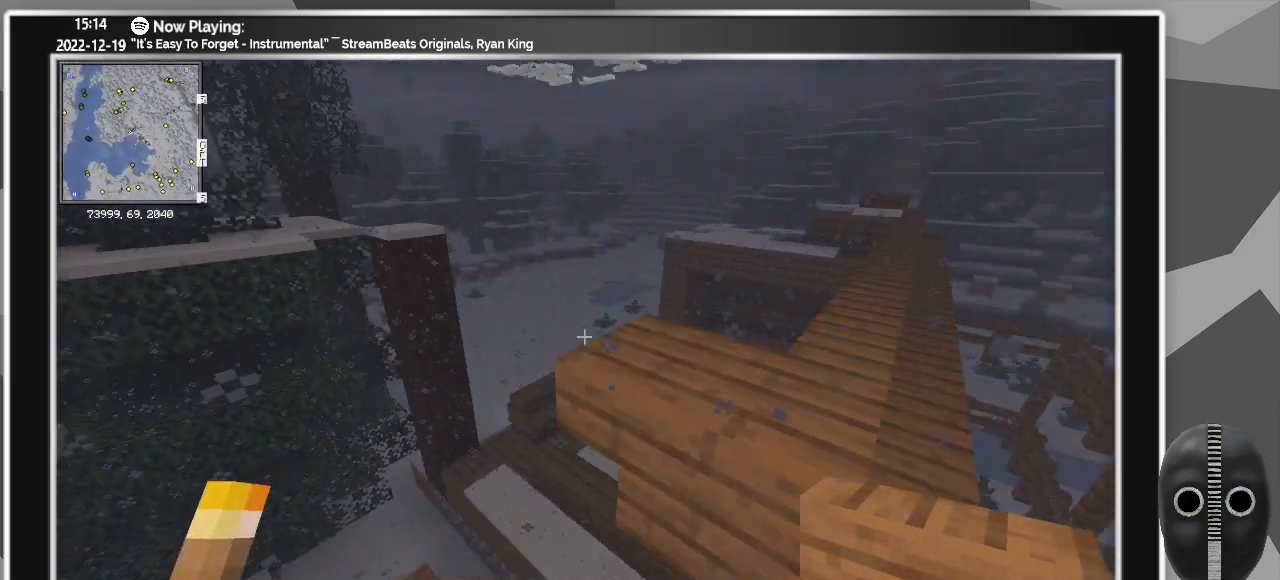
{"keys": ["a"], "mouse": [], "events": [[33, "w", "down"], [133, "w", "up"], [267, "d", "up"], [450, "a", "down"]]}
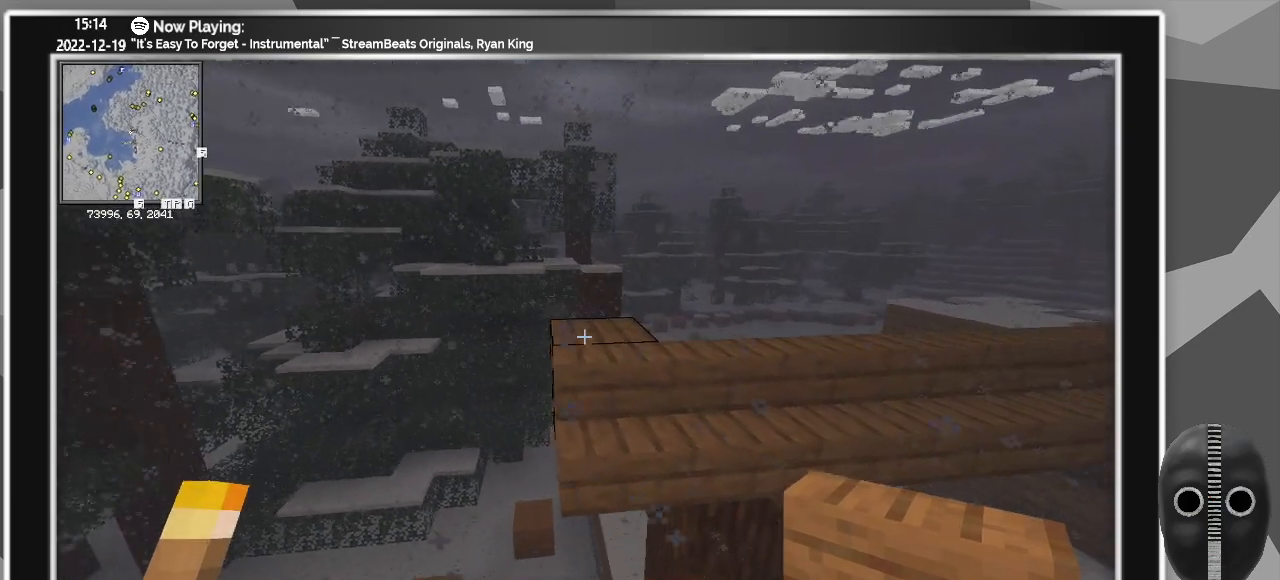
{"keys": [], "mouse": [], "events": [[50, "w", "down"], [133, "a", "up"], [183, "w", "up"]]}
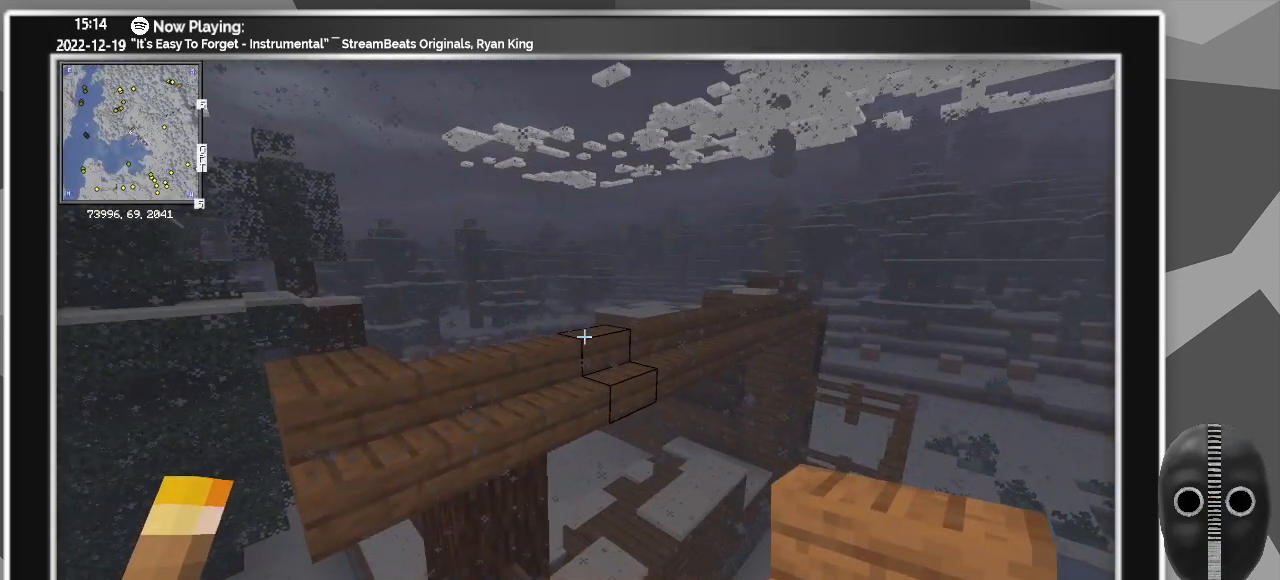
{"keys": ["d", "w"], "mouse": [], "events": [[167, "w", "down"], [217, "d", "down"]]}